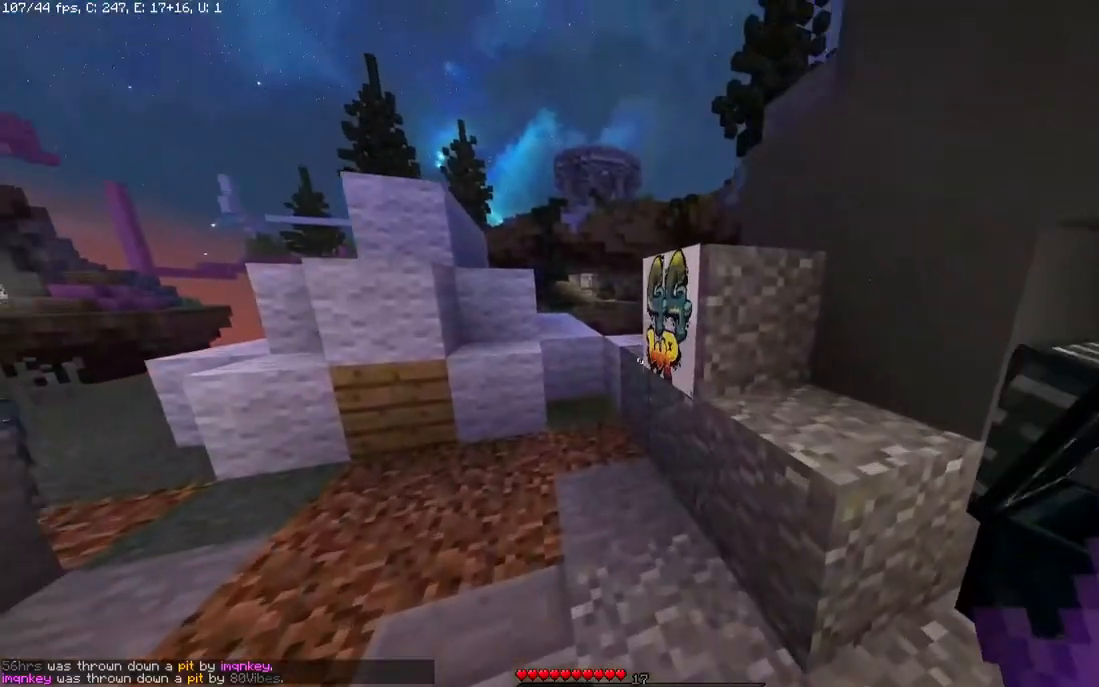
Gameplay with keyboard and mouse; each line is a JSON object with the keys and mouse buttons held at the frame after it. "events" lists presses ("down") and releases ("up") of "a", "d", "s", "space", "w", "mouse_left" and "mouse_right" between this image and that frame as [ms after this image, input, new state], when the widget could be followed in between. "mouse_left", "mouse_right" = the "left", "right" buttons of the "mouse" list. No other keys are recorded. Fast repeated clicks can show as one long hold. Mouse movement is not recorded.
{"keys": ["space", "w"], "mouse": [], "events": [[183, "a", "up"], [433, "space", "down"]]}
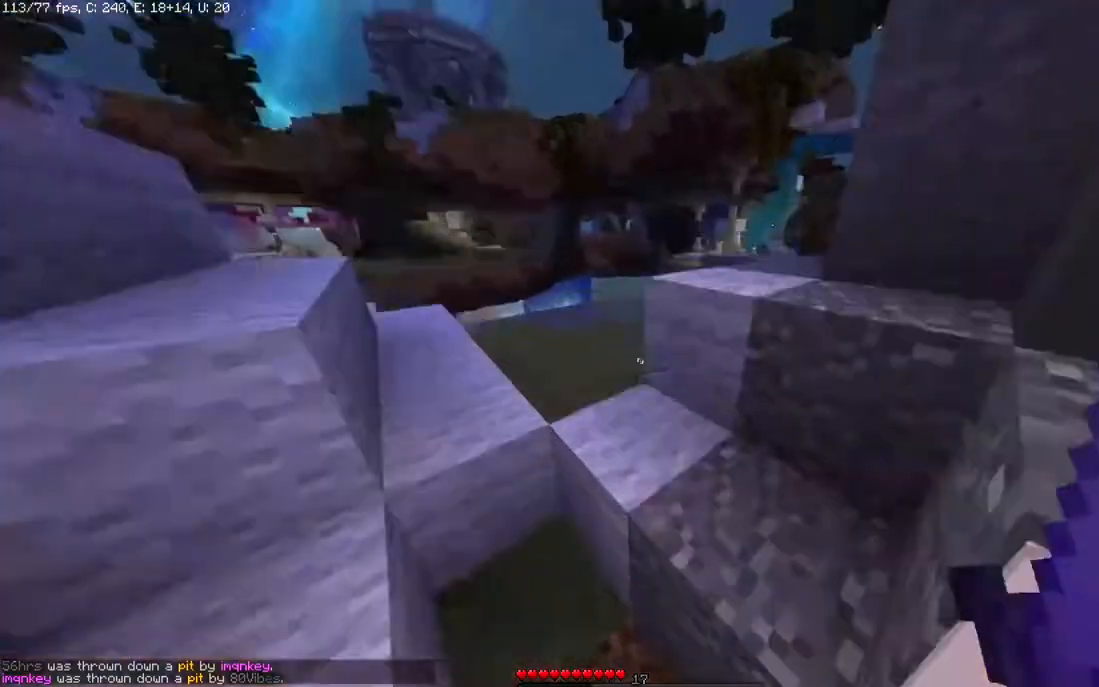
{"keys": ["space", "w"], "mouse": [], "events": [[83, "a", "down"], [133, "space", "up"], [283, "a", "up"], [300, "space", "down"]]}
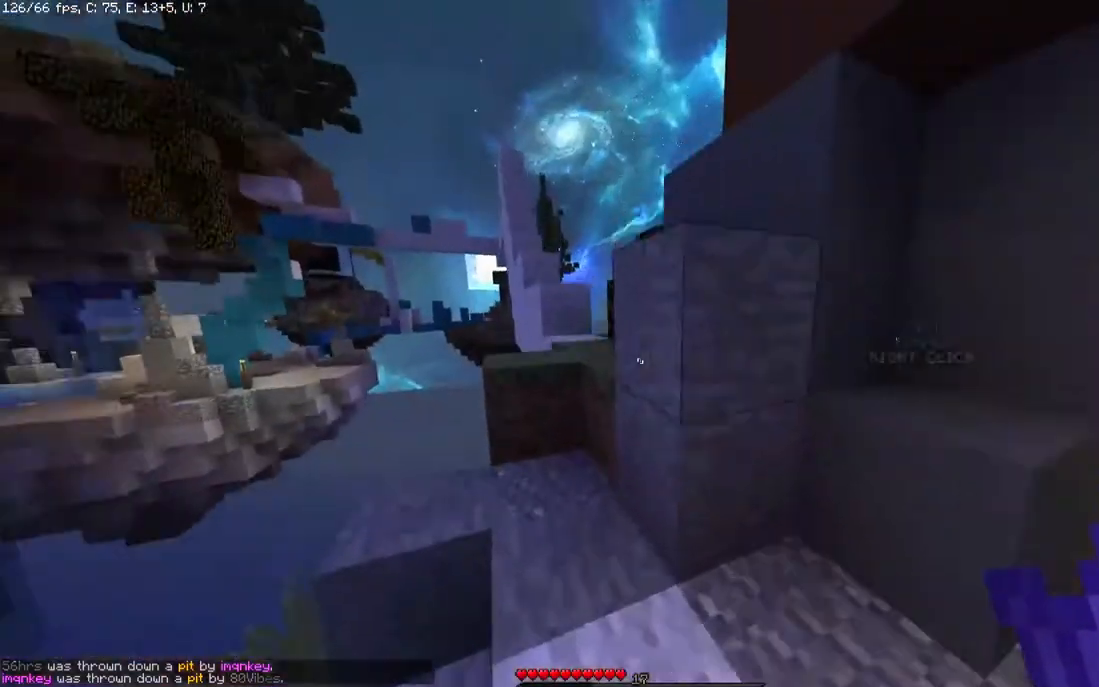
{"keys": ["w"], "mouse": [], "events": [[33, "space", "up"], [133, "a", "down"], [383, "a", "up"]]}
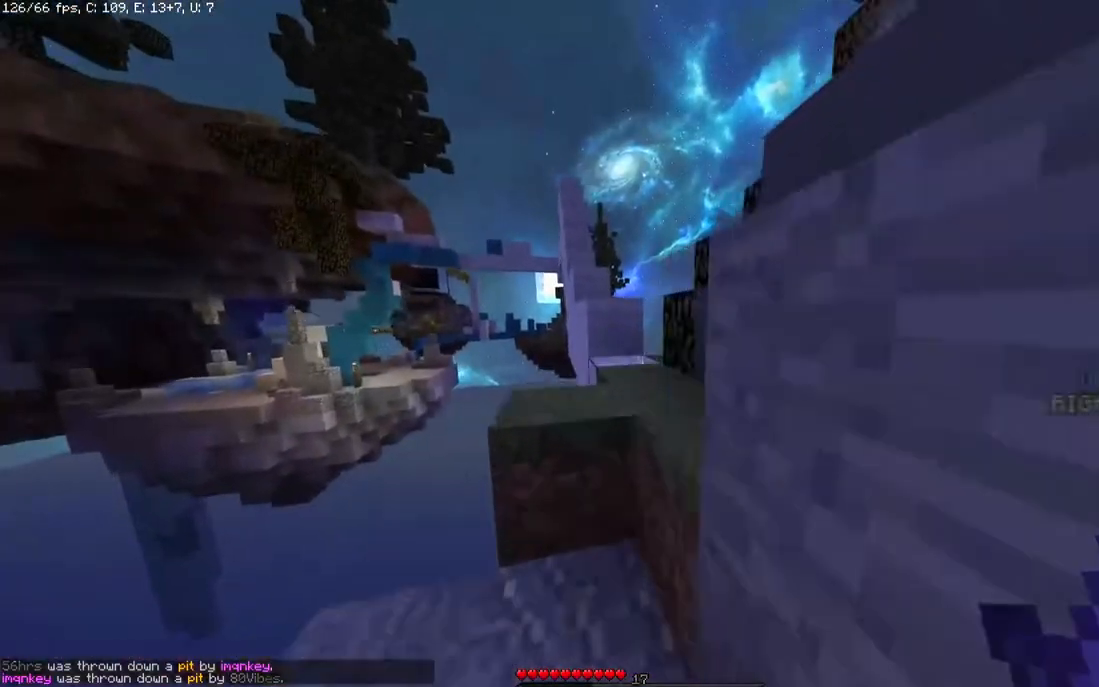
{"keys": ["space", "w"], "mouse": [], "events": [[50, "space", "down"], [233, "space", "up"], [450, "space", "down"]]}
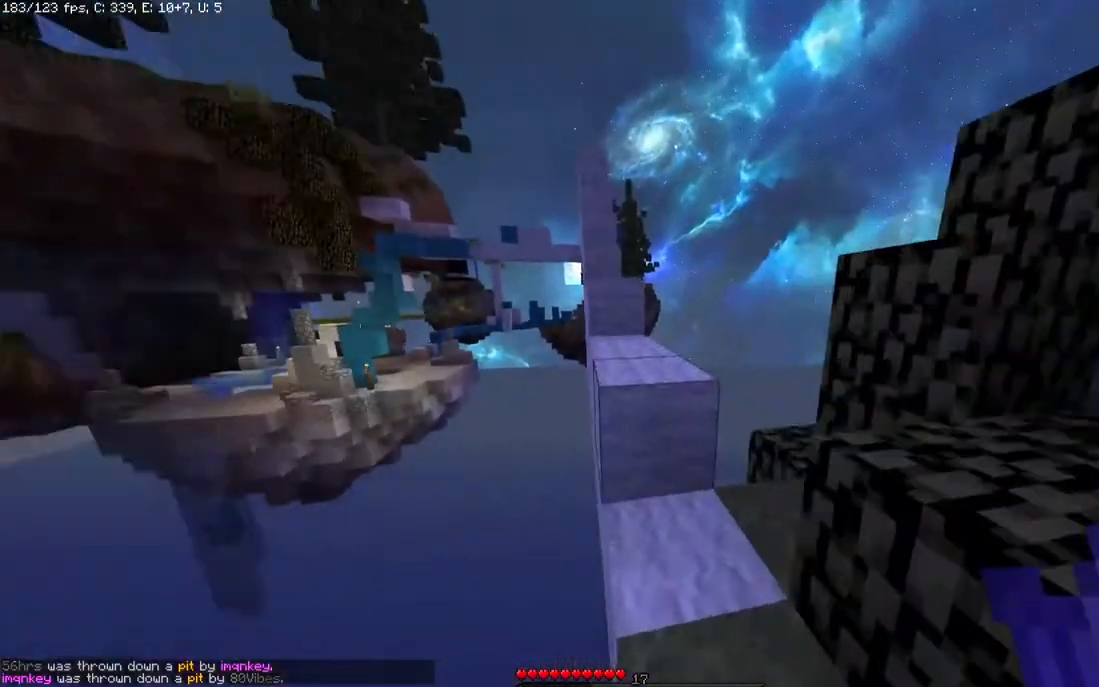
{"keys": ["space", "w"], "mouse": [], "events": [[117, "space", "up"], [383, "space", "down"]]}
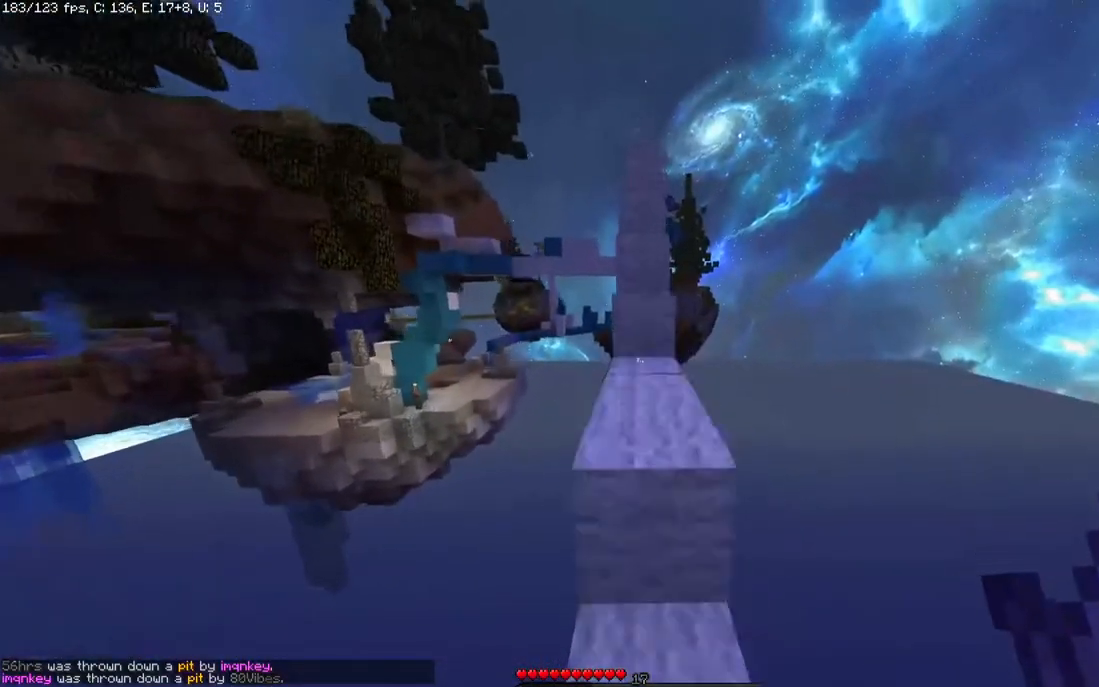
{"keys": ["space", "w"], "mouse": [], "events": [[100, "space", "up"], [350, "space", "down"]]}
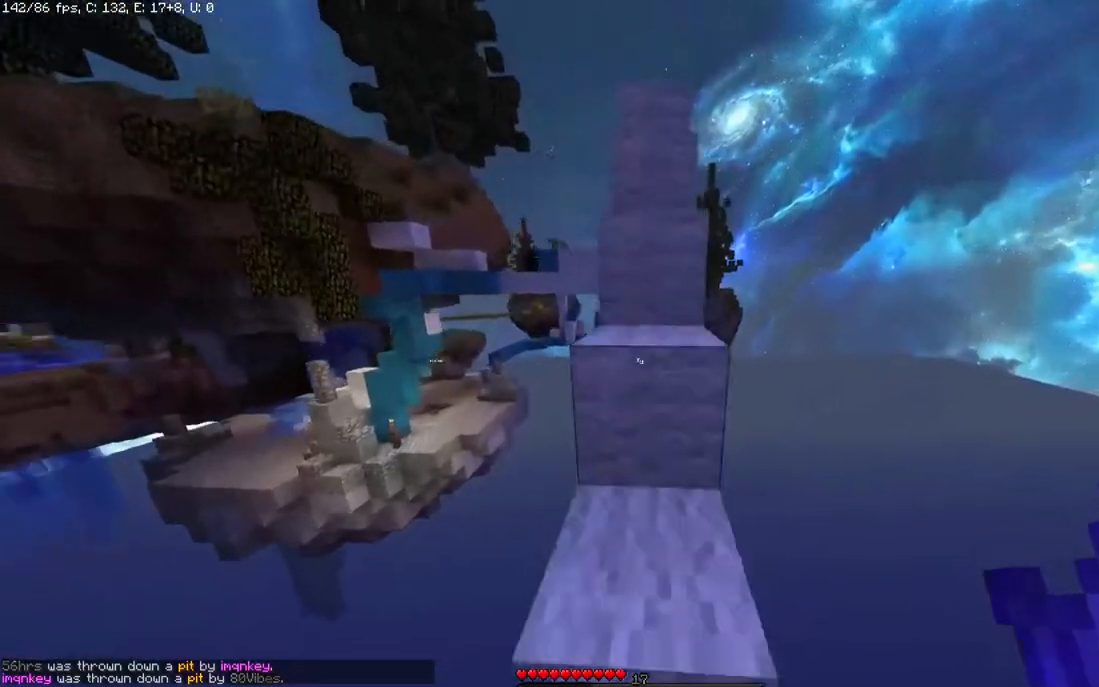
{"keys": ["space", "w"], "mouse": [], "events": [[33, "space", "up"], [250, "space", "down"]]}
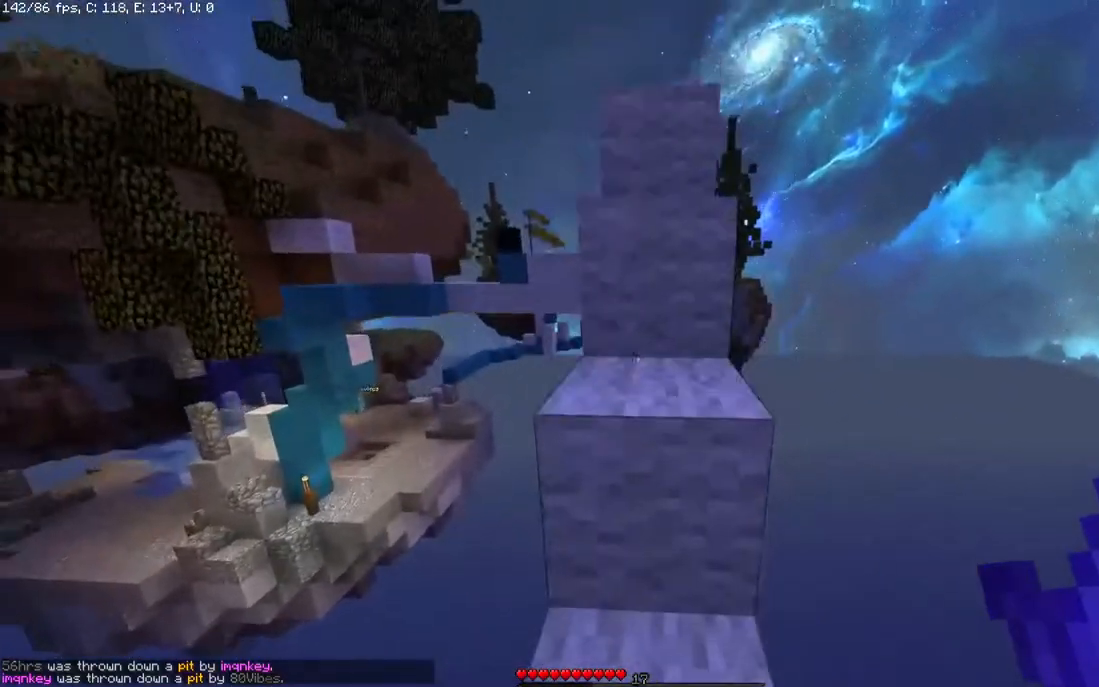
{"keys": ["space", "w"], "mouse": [], "events": []}
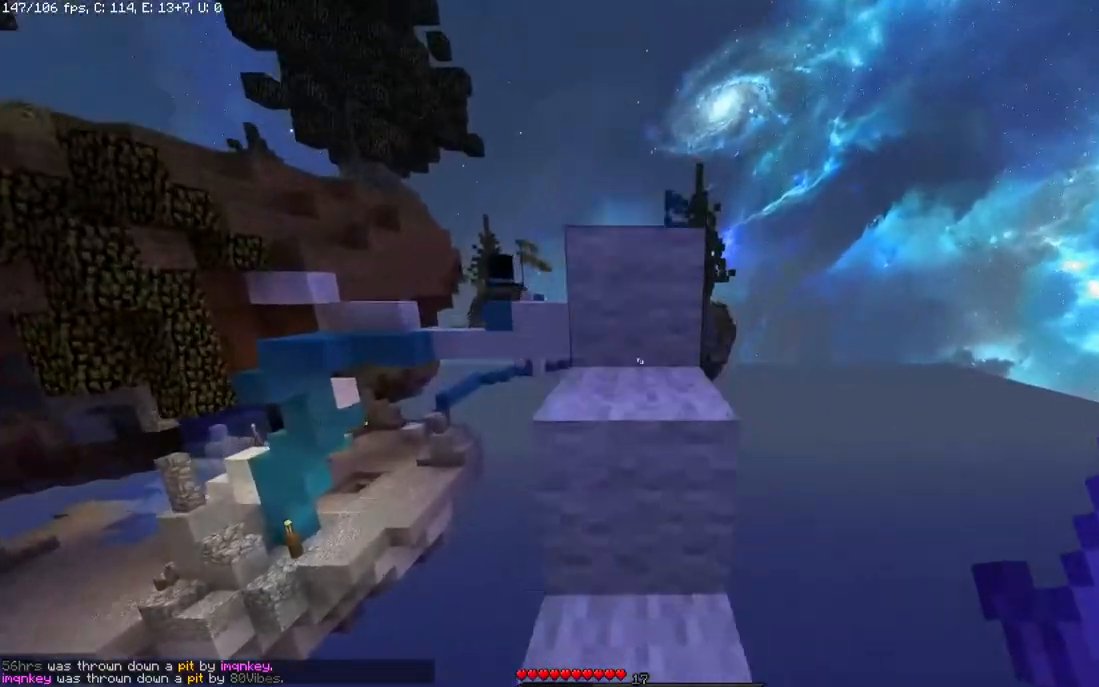
{"keys": ["space", "w"], "mouse": [], "events": []}
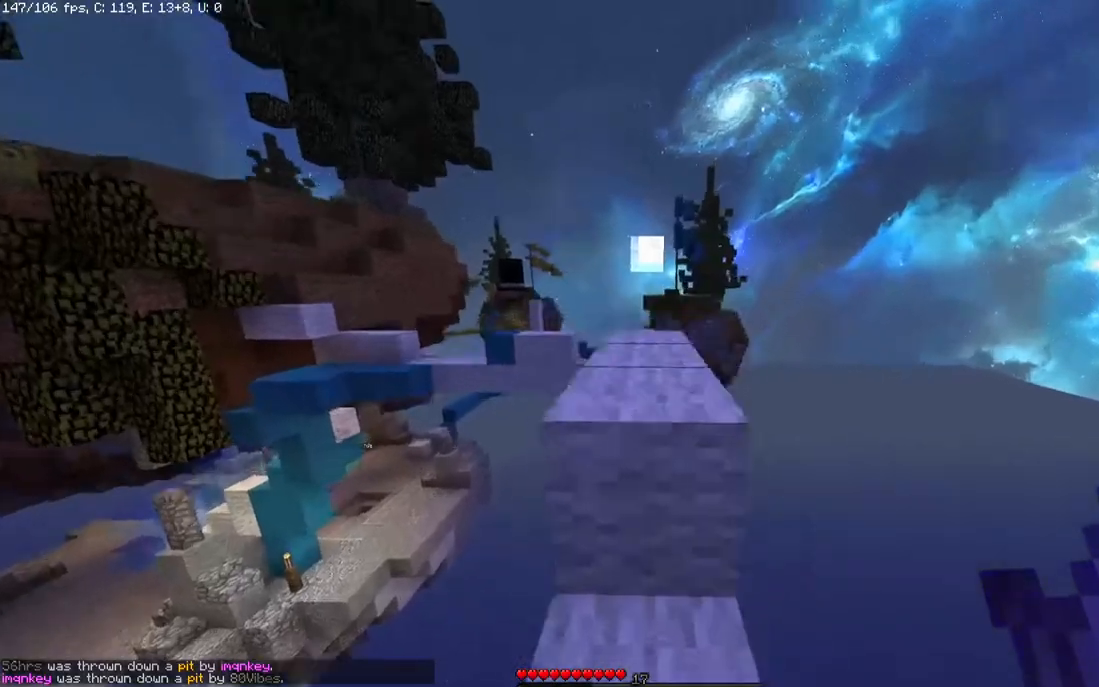
{"keys": ["space", "w"], "mouse": ["left"], "events": [[83, "w", "up"], [133, "mouse_left", "down"], [150, "w", "down"]]}
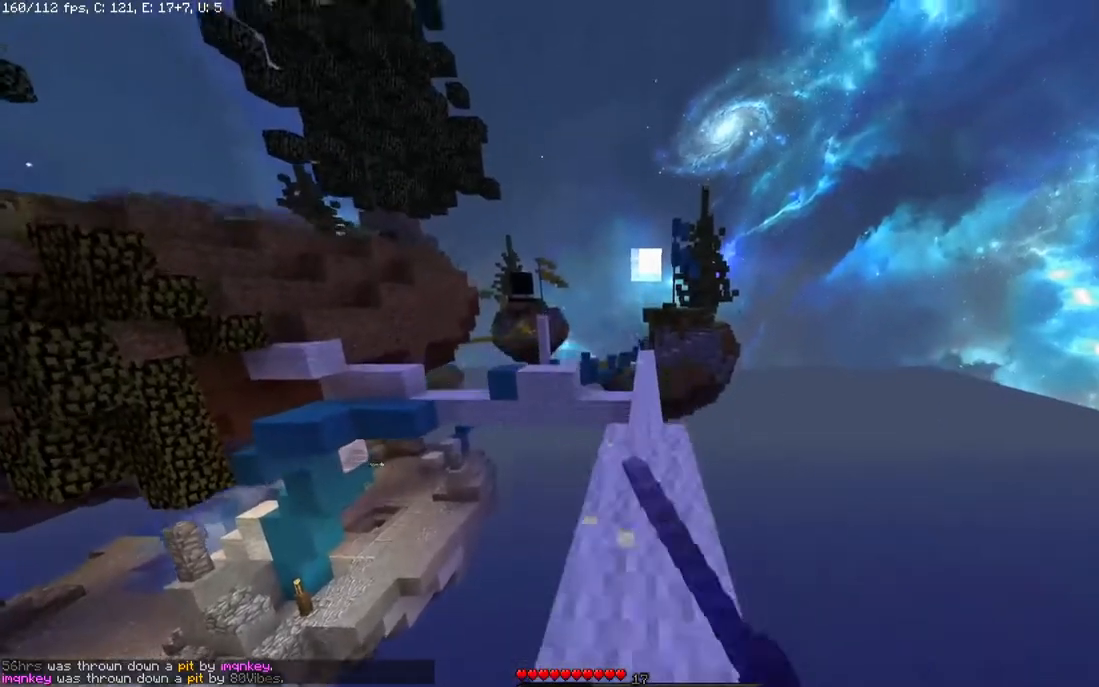
{"keys": ["space", "w"], "mouse": [], "events": [[83, "mouse_left", "up"]]}
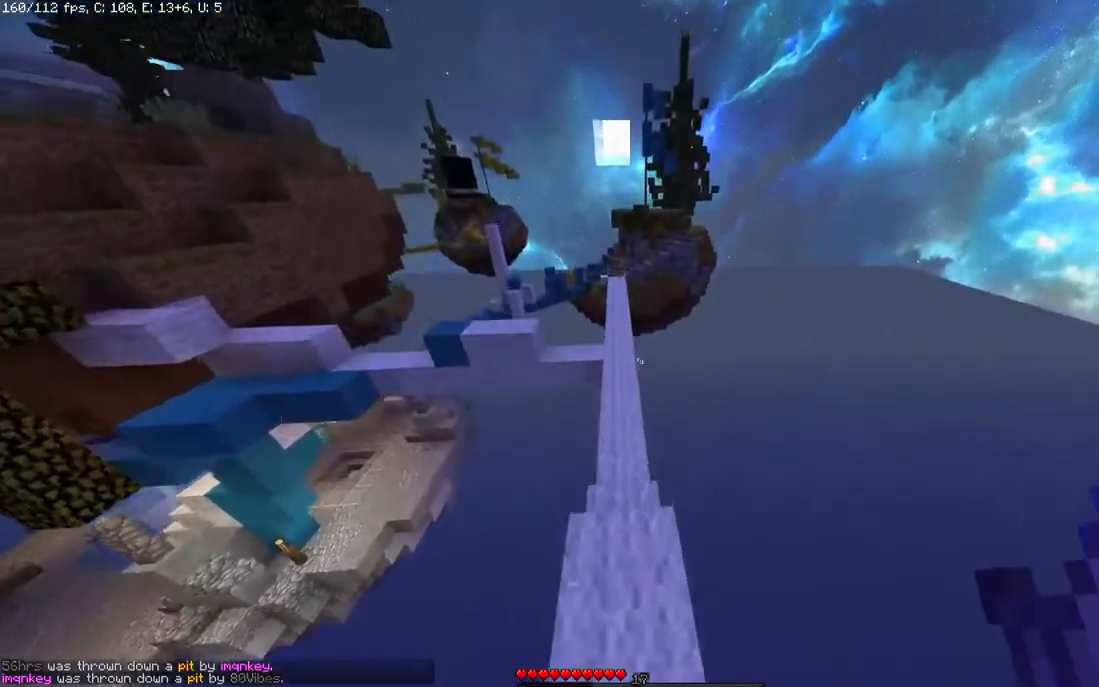
{"keys": ["space", "w"], "mouse": [], "events": []}
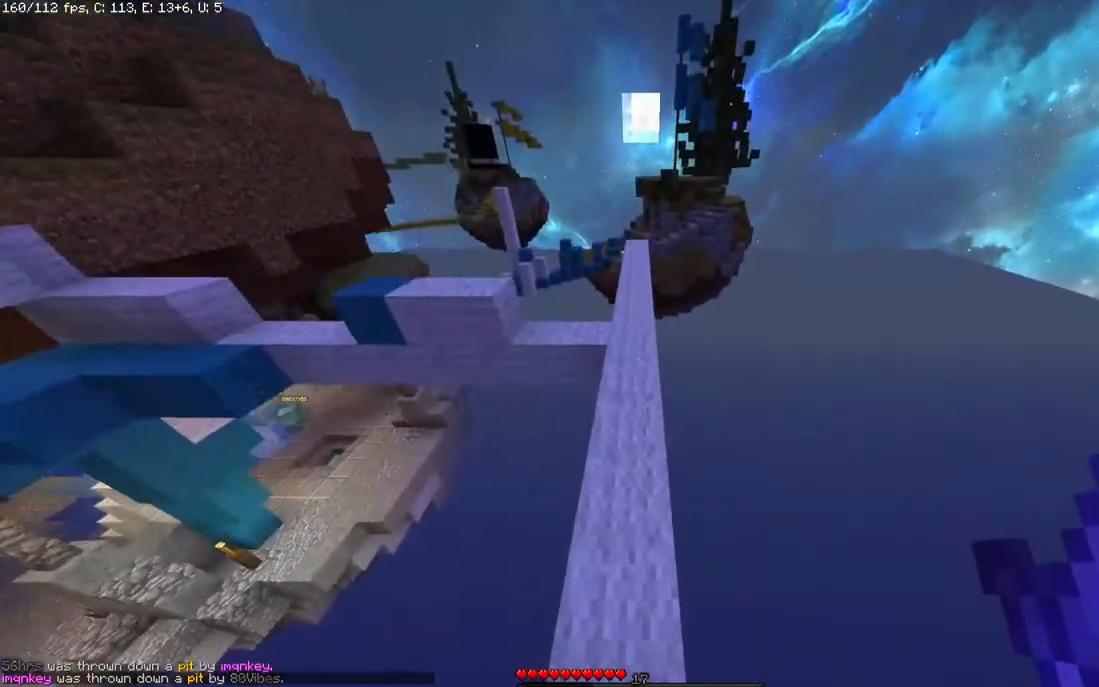
{"keys": ["w"], "mouse": [], "events": [[433, "space", "up"]]}
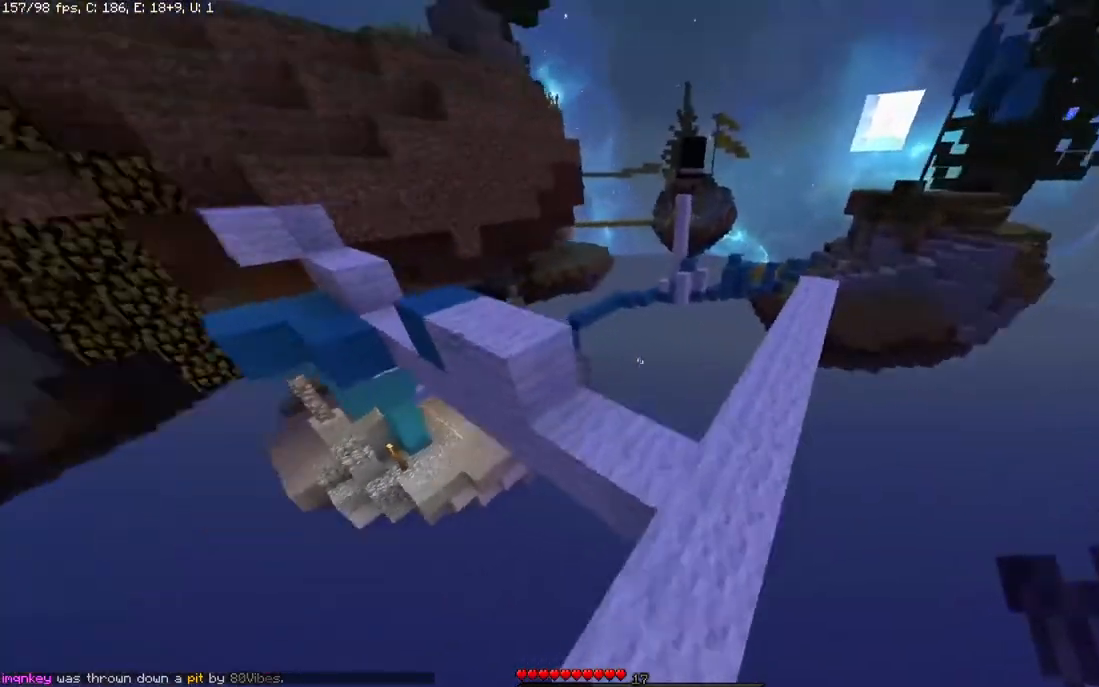
{"keys": ["a", "w"], "mouse": [], "events": [[250, "space", "down"], [467, "space", "up"], [500, "a", "down"]]}
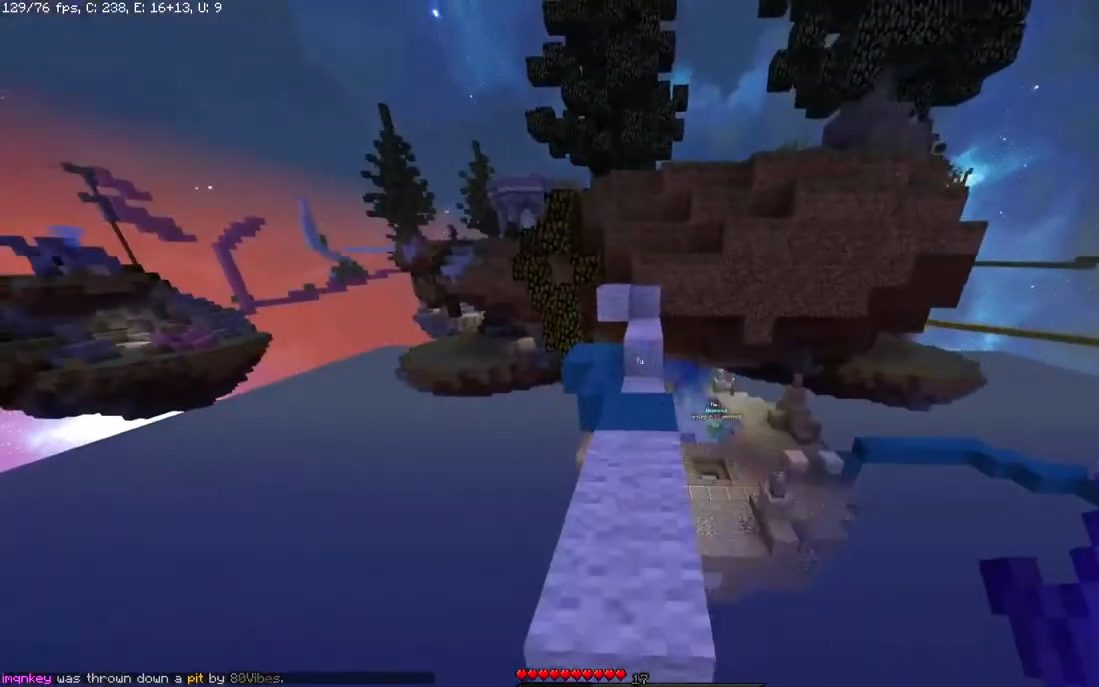
{"keys": ["w"], "mouse": [], "events": [[233, "a", "up"]]}
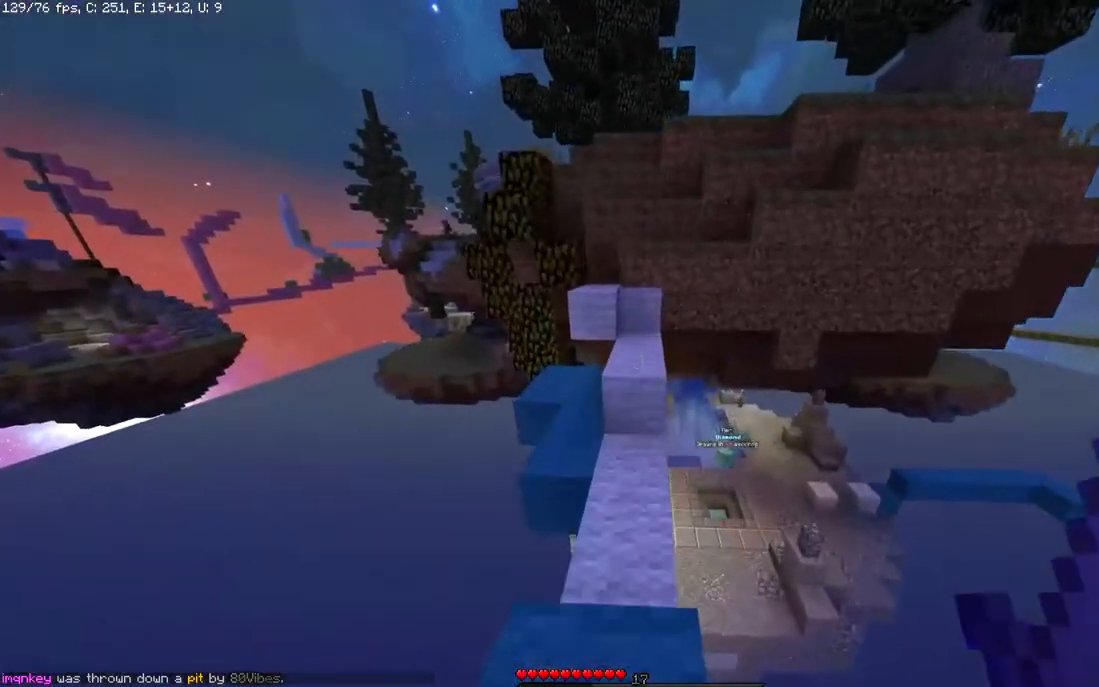
{"keys": ["w"], "mouse": [], "events": [[133, "space", "down"], [383, "space", "up"]]}
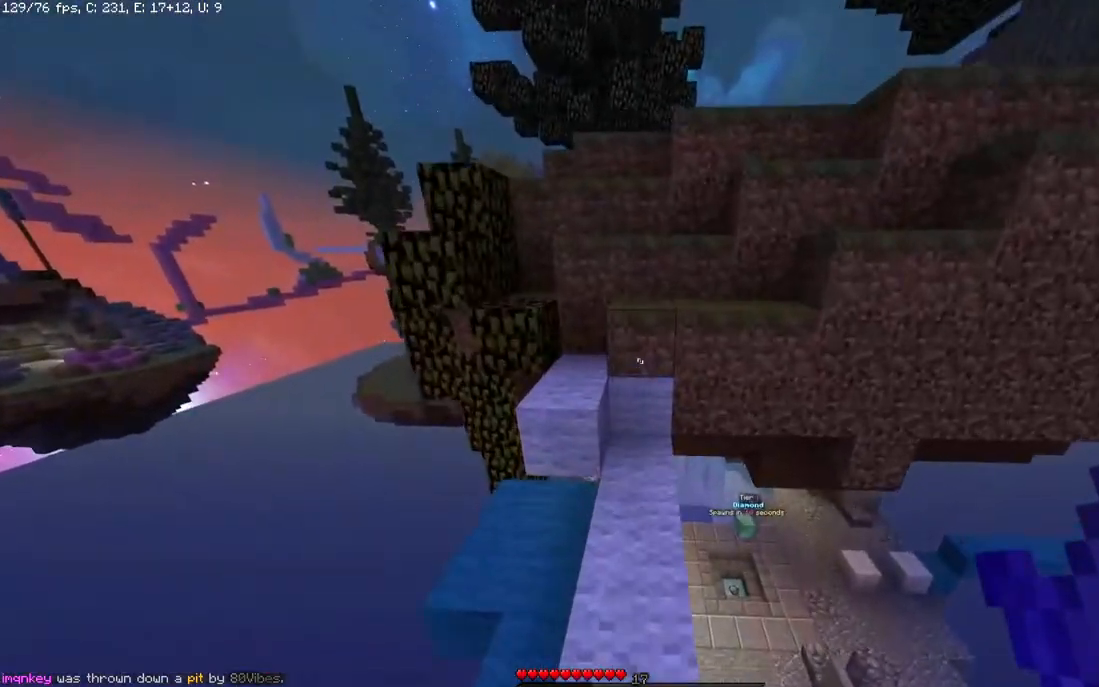
{"keys": ["a", "w"], "mouse": [], "events": [[200, "space", "down"], [300, "a", "down"], [433, "space", "up"]]}
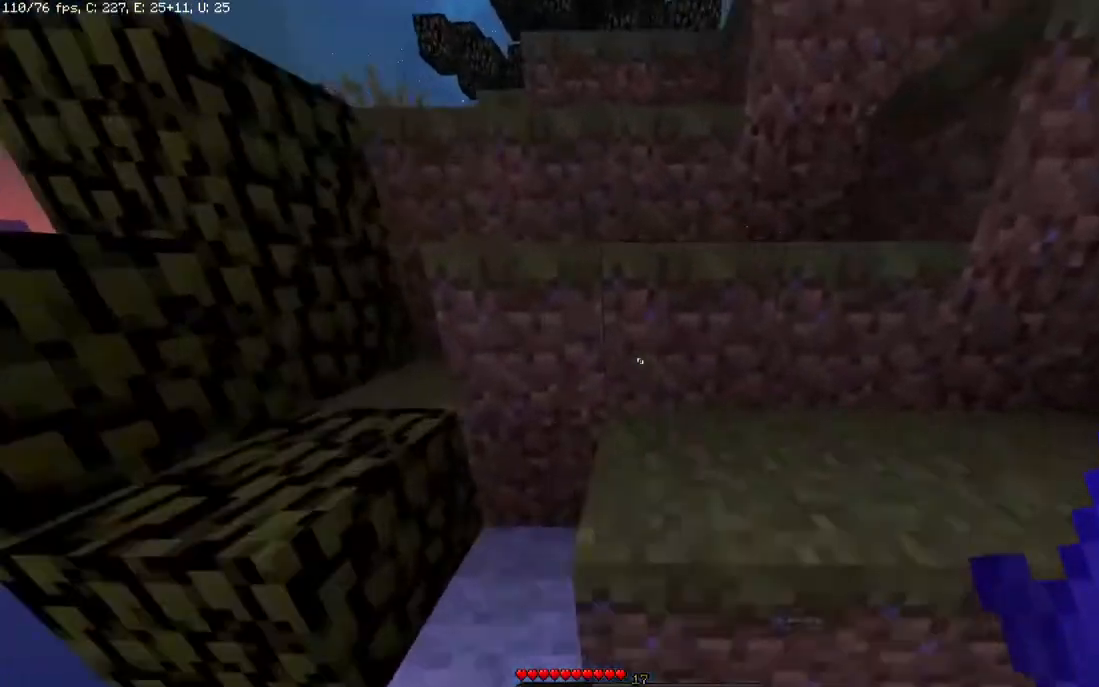
{"keys": ["w"], "mouse": [], "events": [[183, "space", "down"], [233, "a", "up"], [383, "space", "up"]]}
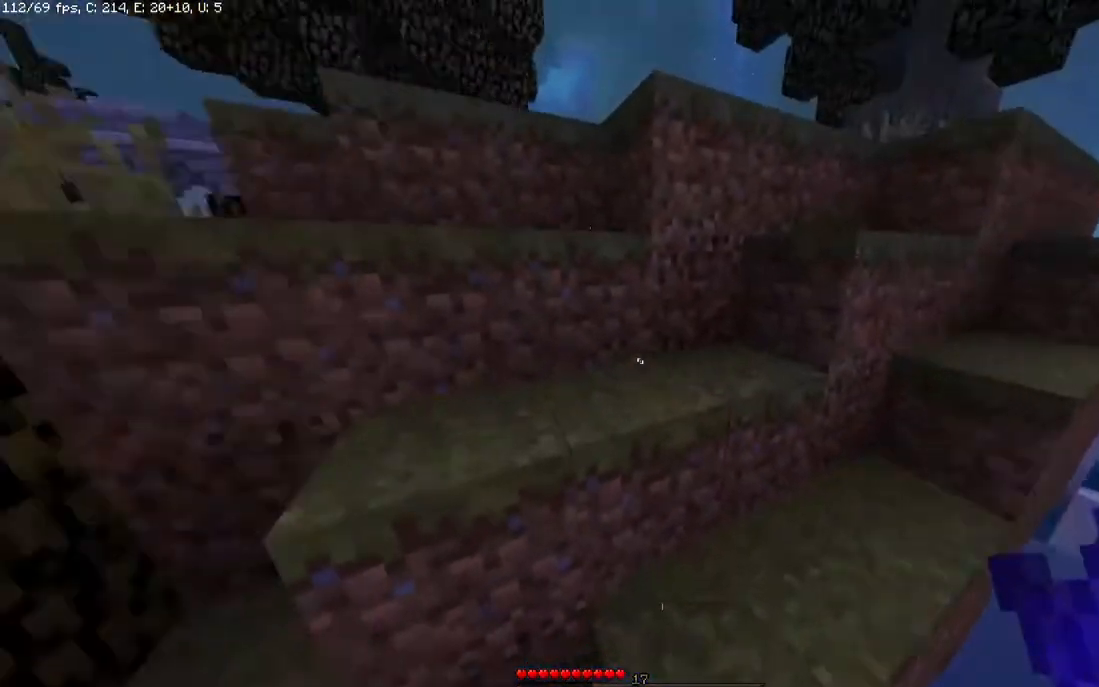
{"keys": ["space", "w"], "mouse": [], "events": [[50, "space", "down"], [333, "w", "up"], [400, "w", "down"]]}
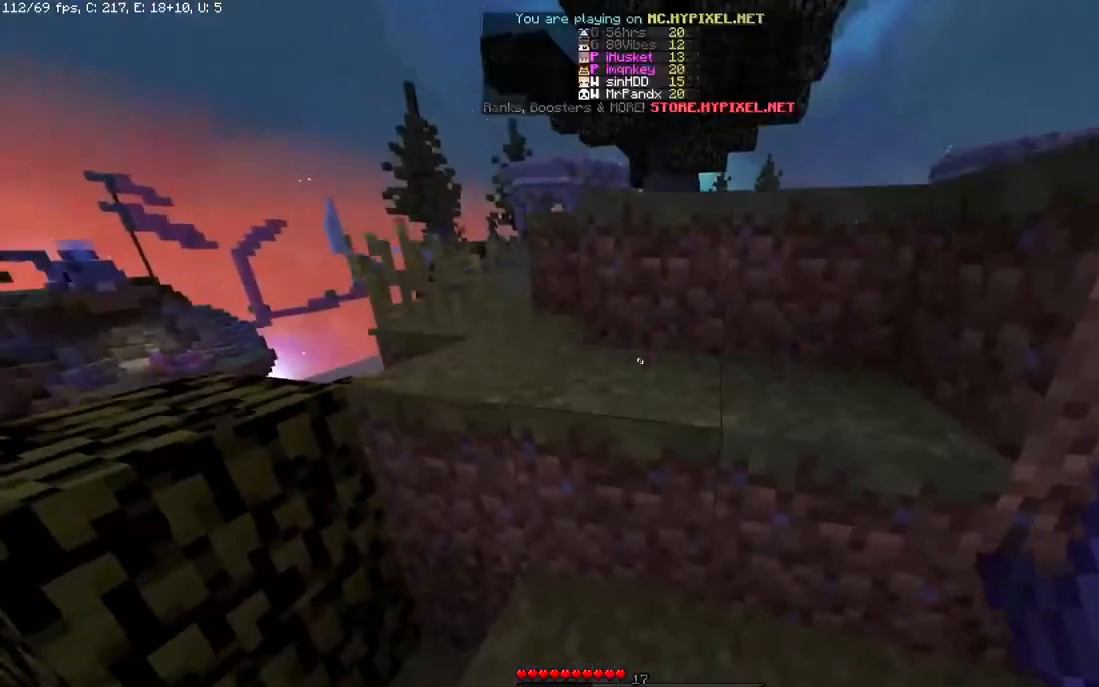
{"keys": ["space", "w"], "mouse": [], "events": []}
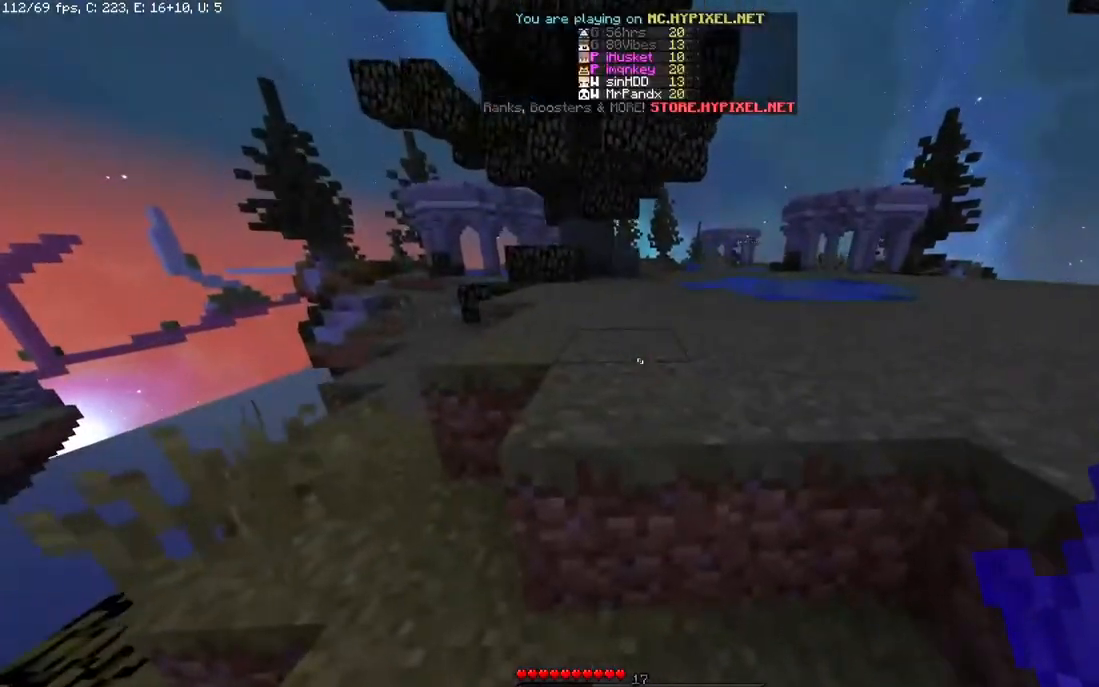
{"keys": ["space", "w"], "mouse": [], "events": []}